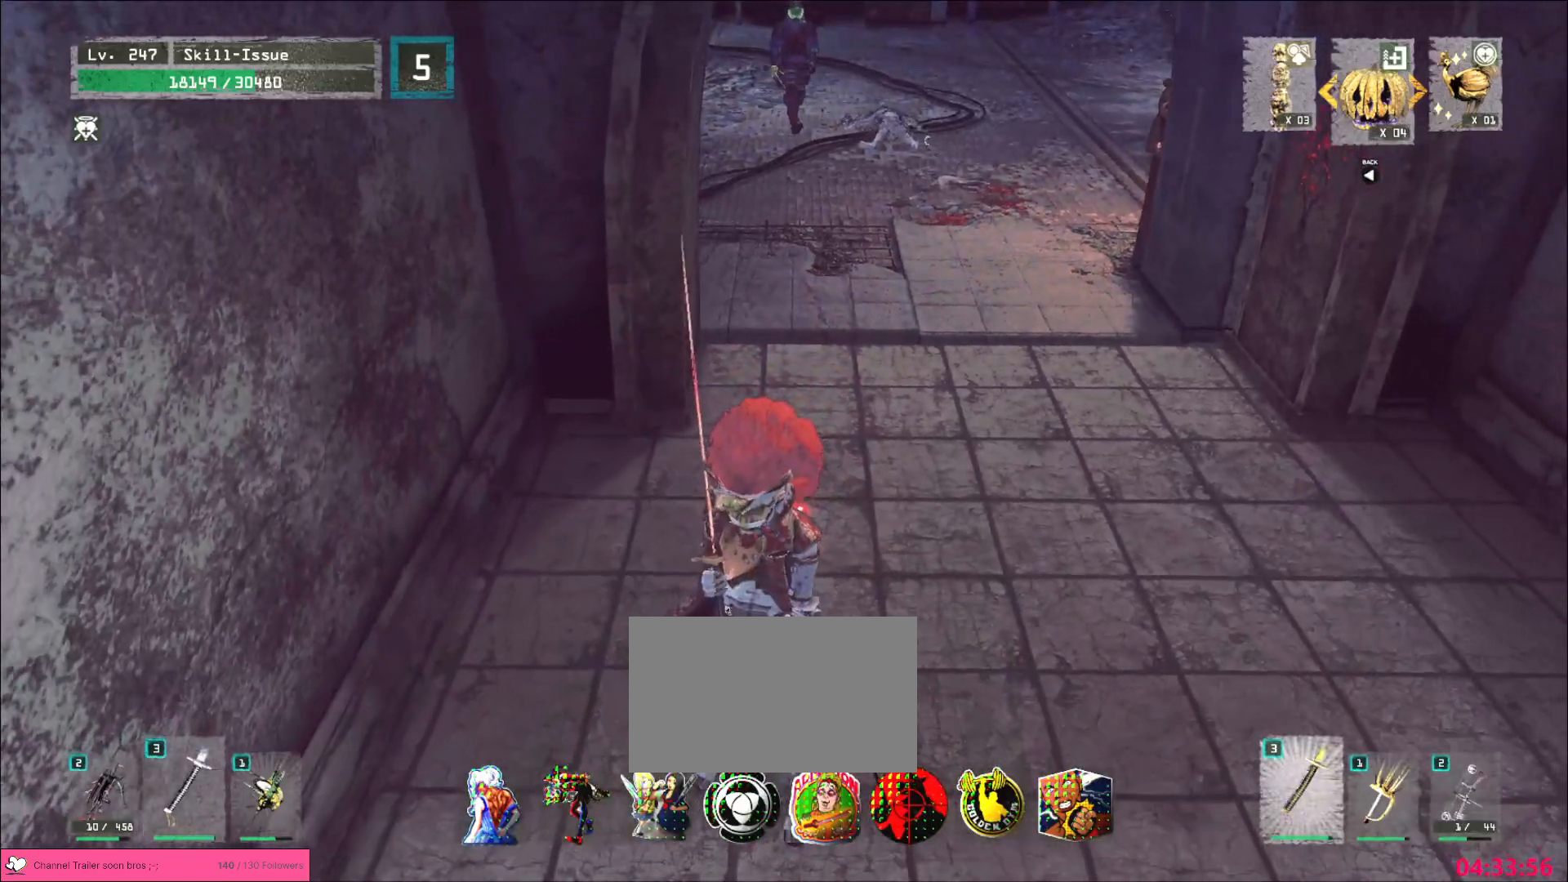
Gameplay with keyboard and mouse; each line is a JSON object with the keys and mouse buttons held at the frame after it. "events" lists presses ("down") and releases ("up") of "1", "2", "3", "4", "5", "a", "alt", "b", "c", "ctrl", "d", "e", "f", "g", "q", "r", "s", "shift", "space", "t", "tab", "v", "w", "x", "z", "mouse_left", "mouse_wheel", "mouse_right", "mouse_mb4" and "mouse_mb5" between this image and that frame as [ms after this image, input, new state], when the widget could be followed in between. "mouse_left", "mouse_wheel", "mouse_right", "mouse_mb4", "mouse_mb5" = the "left", "wheel", "right", "mb4", "mb5" buttons of the "mouse" list. No other keys are recorded. "wheel" means that the mouse wheel is clicked or scrolled. Not read: mouse_move.
{"keys": [], "mouse": [], "events": []}
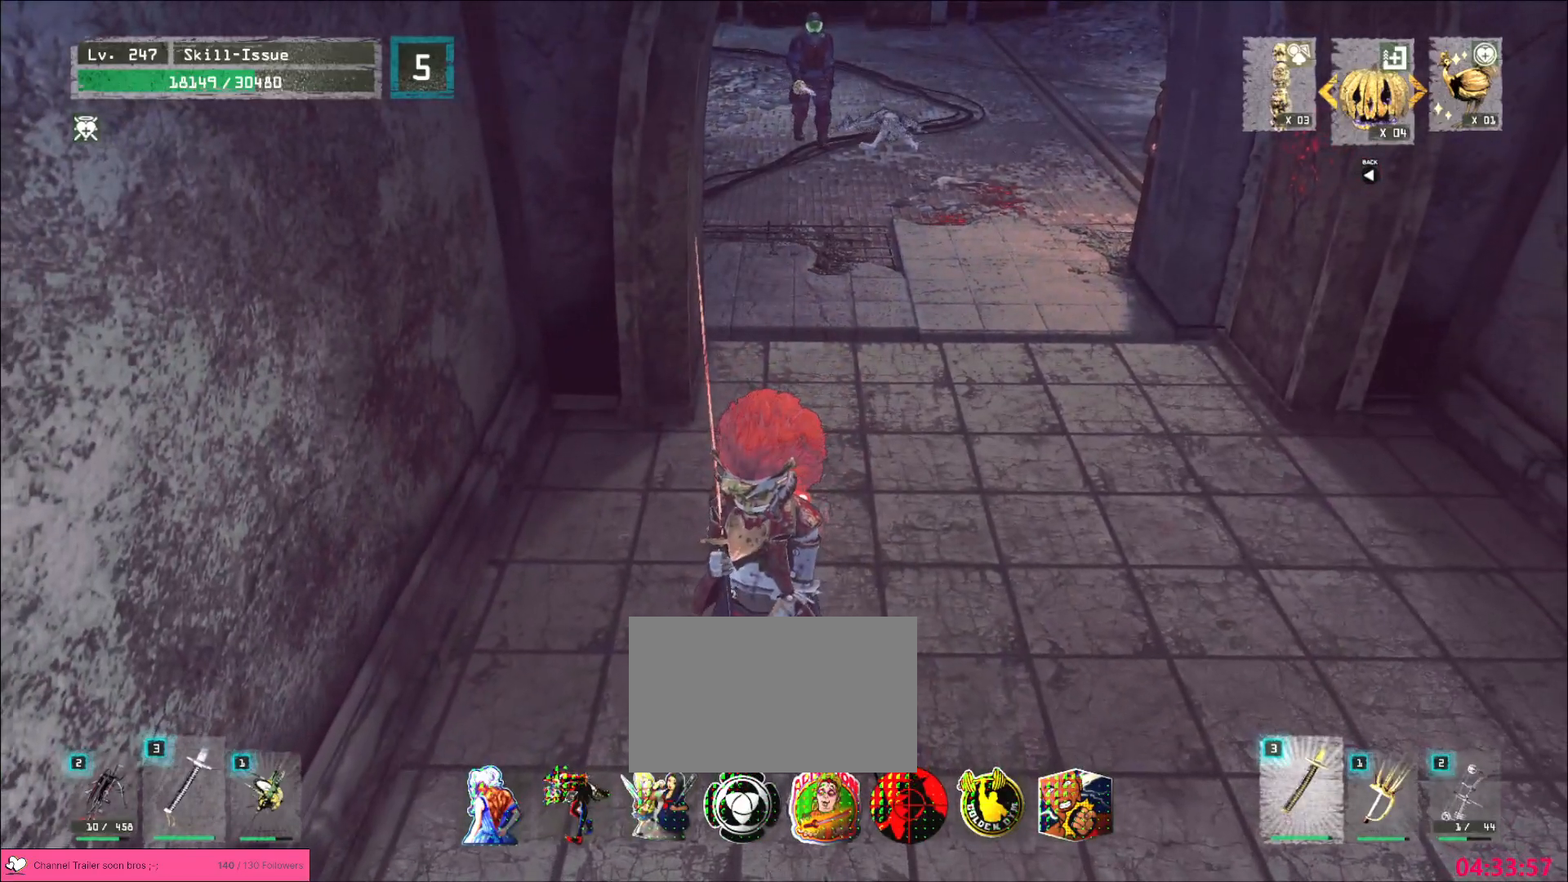
{"keys": [], "mouse": [], "events": []}
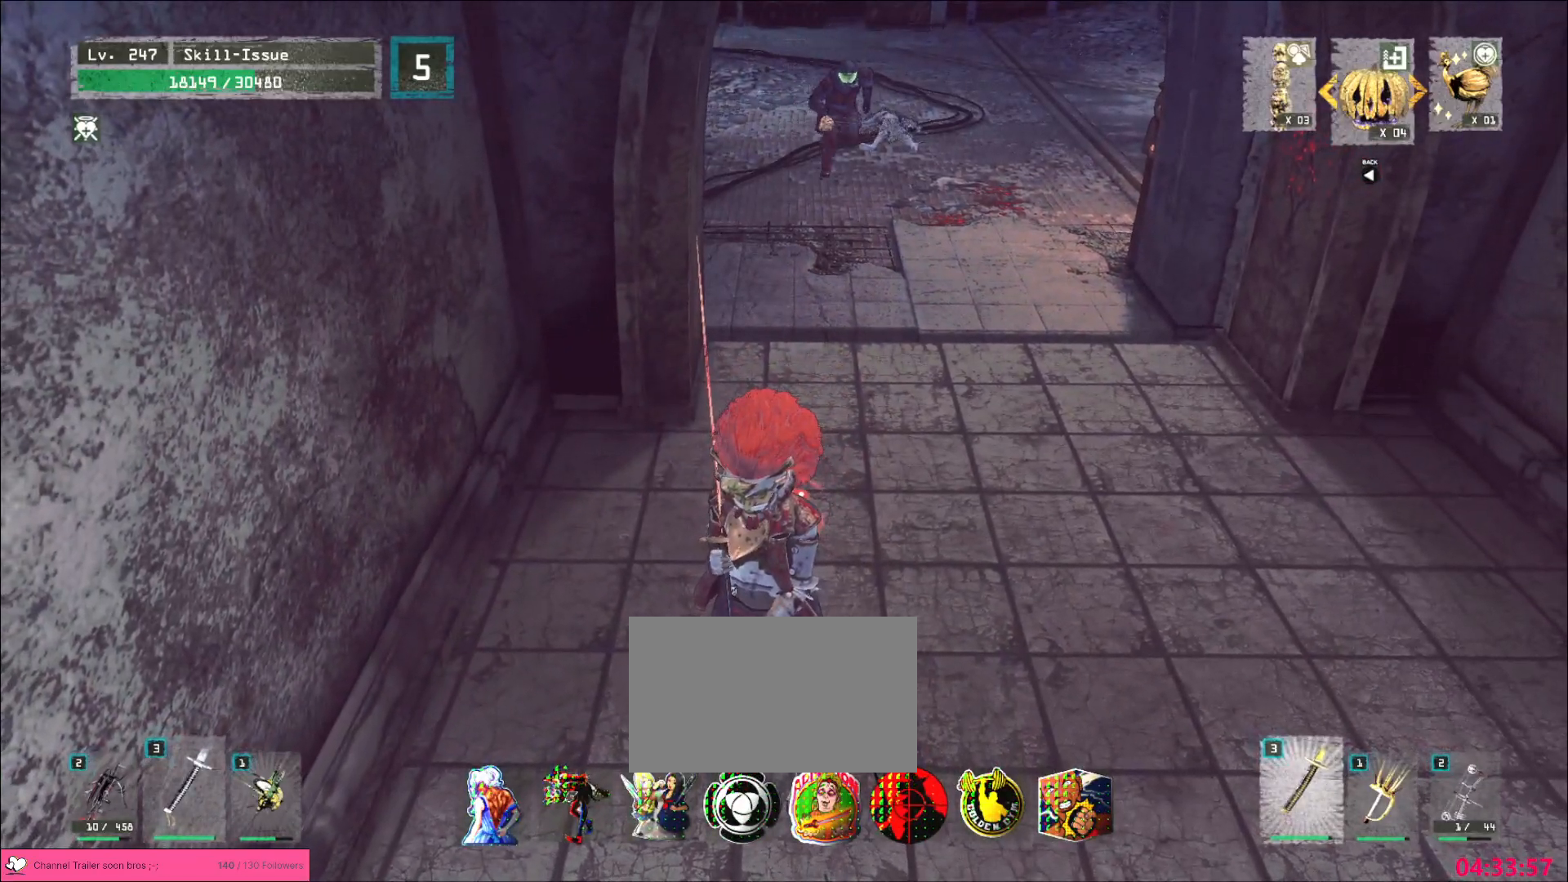
{"keys": [], "mouse": [], "events": []}
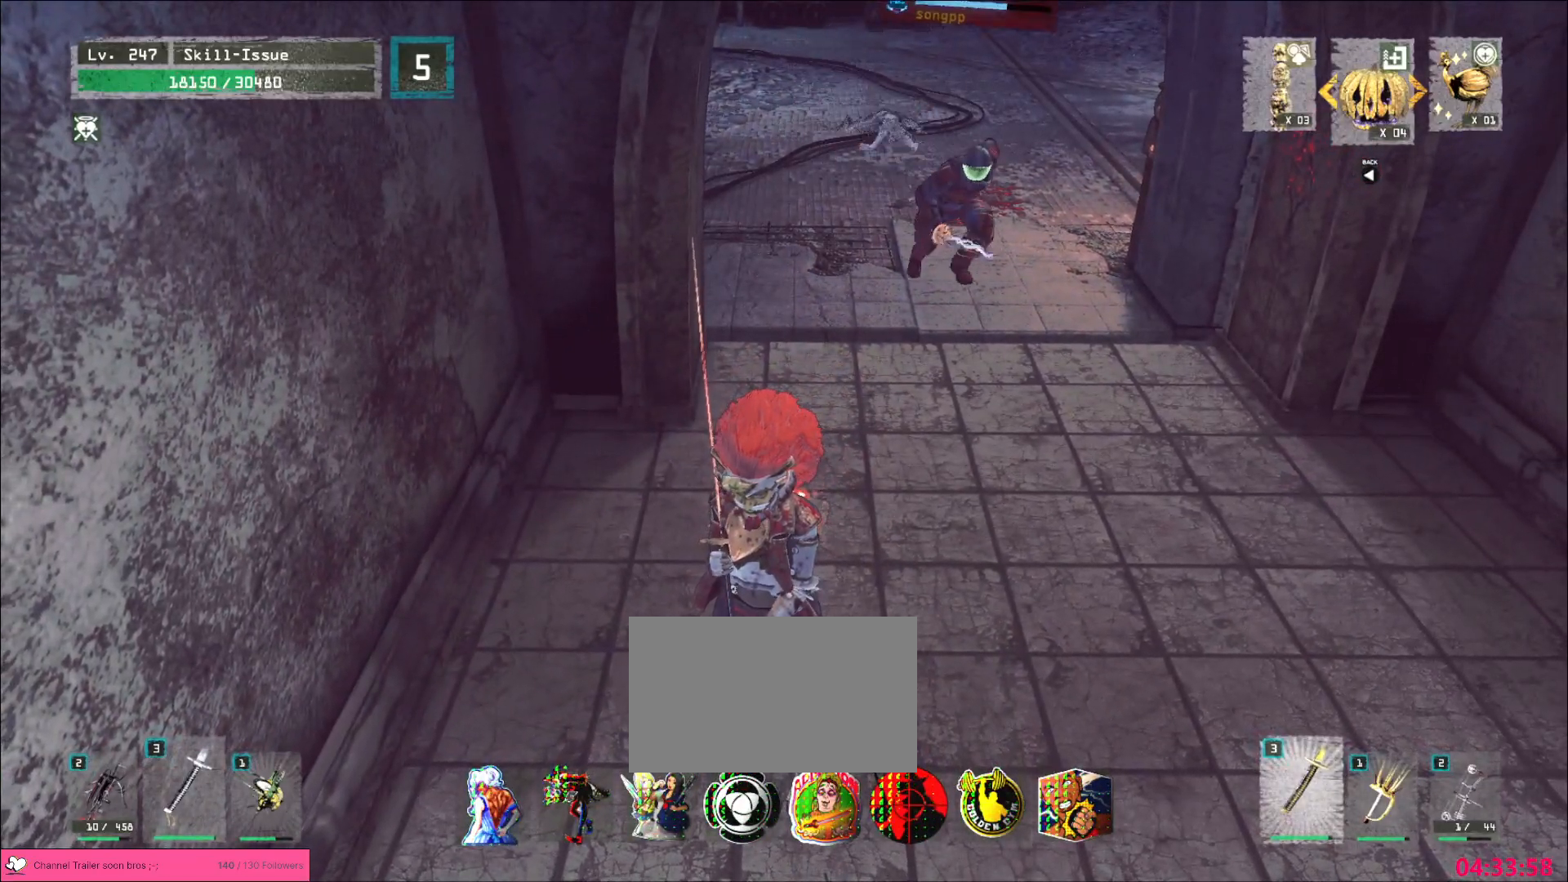
{"keys": ["s"], "mouse": [], "events": [[283, "s", "down"], [333, "ctrl", "down"], [433, "ctrl", "up"]]}
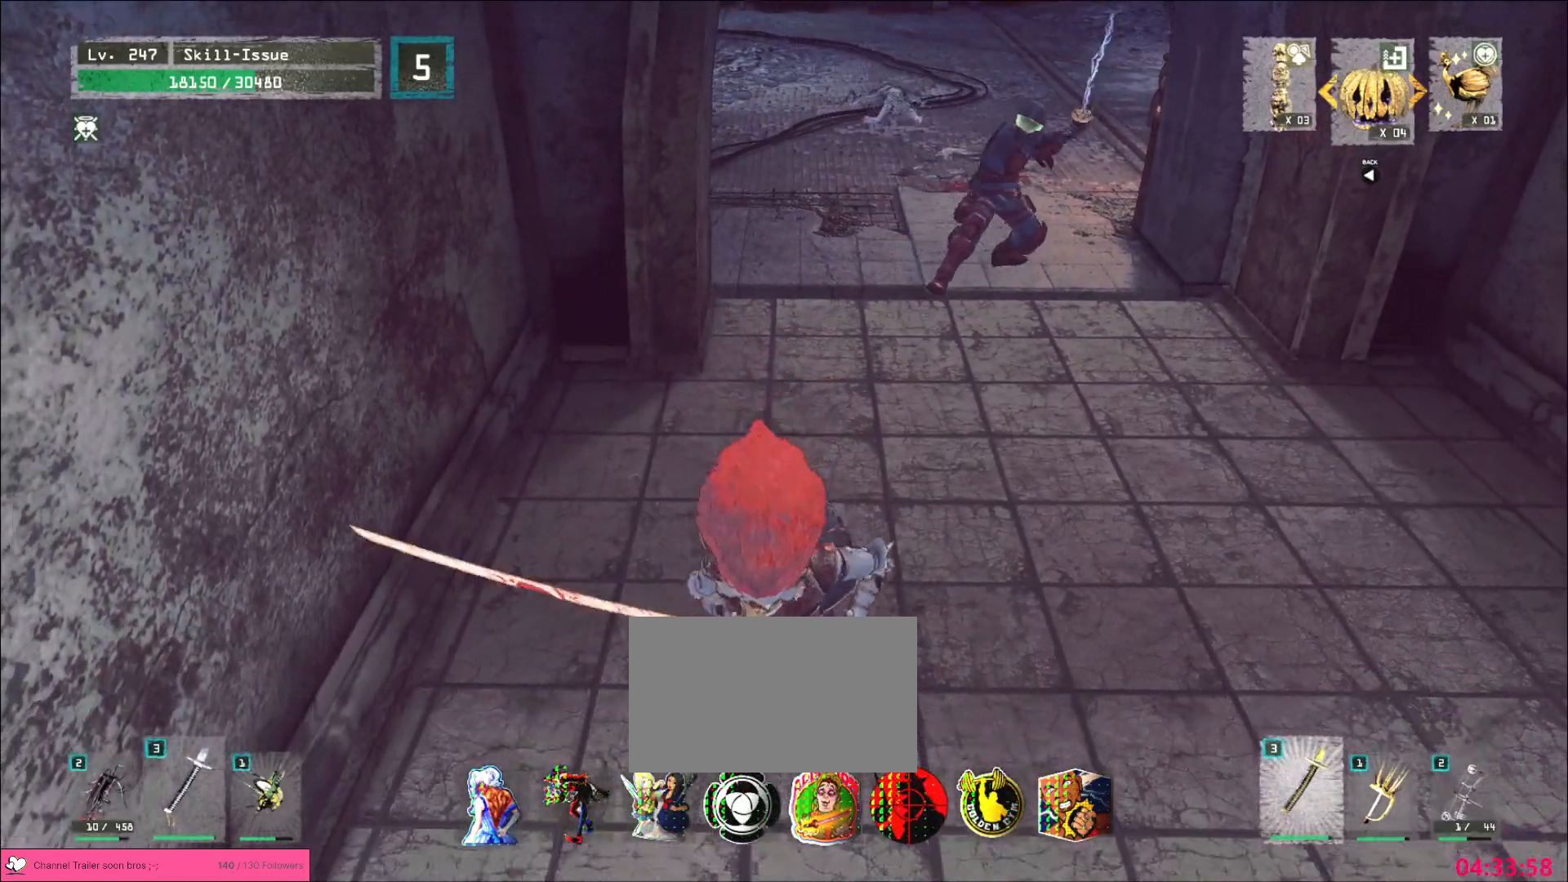
{"keys": ["w"], "mouse": [], "events": [[117, "s", "up"], [333, "w", "down"]]}
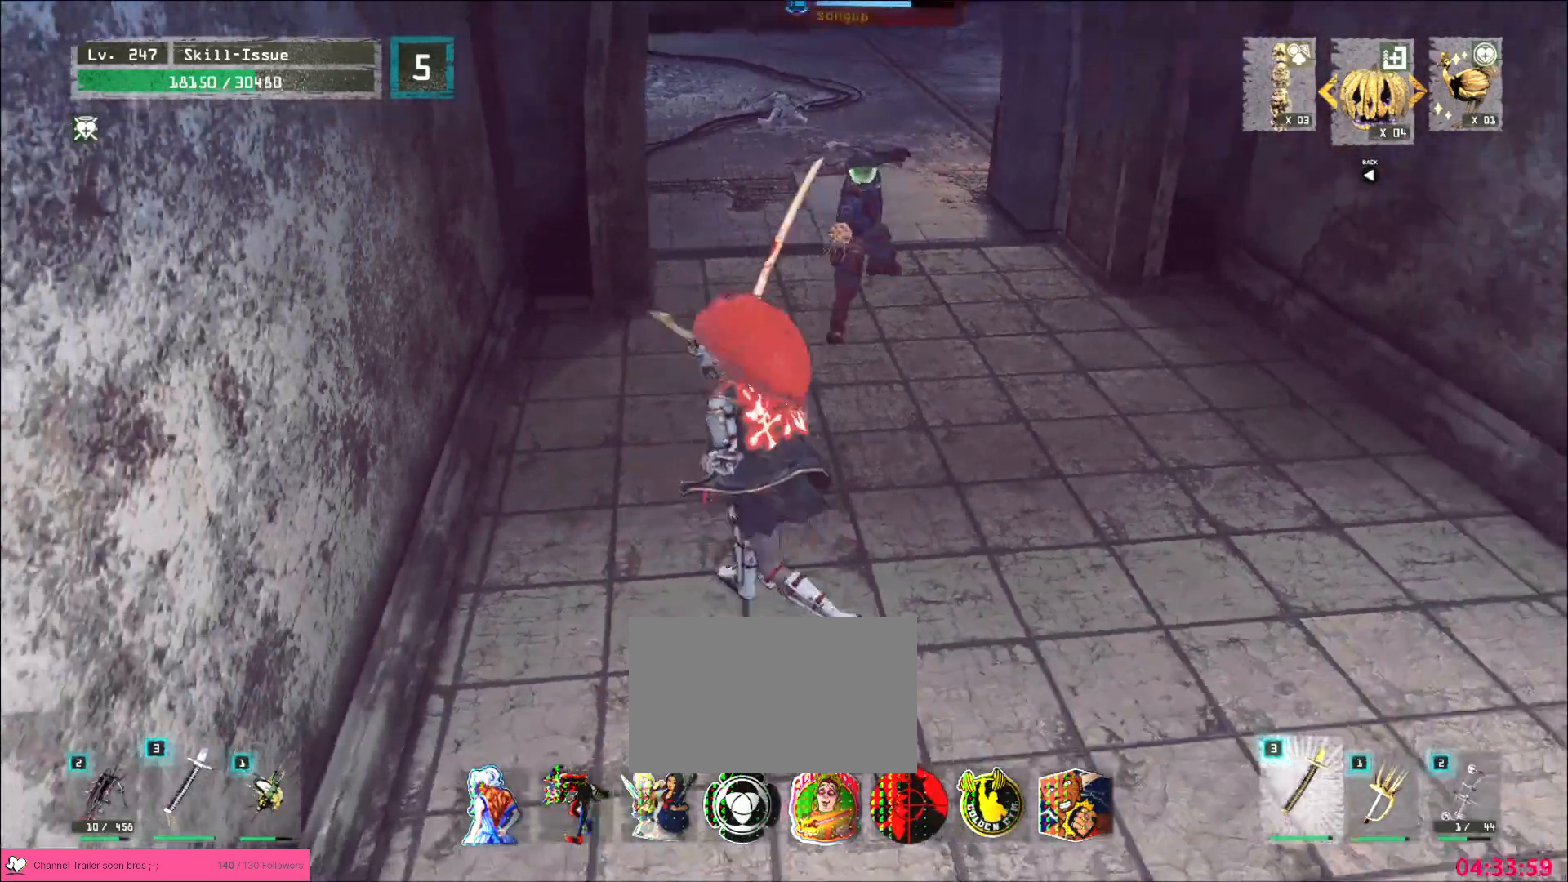
{"keys": [], "mouse": [], "events": [[67, "mouse_left", "down"], [100, "mouse_left", "up"], [100, "q", "down"], [167, "q", "up"], [200, "w", "up"]]}
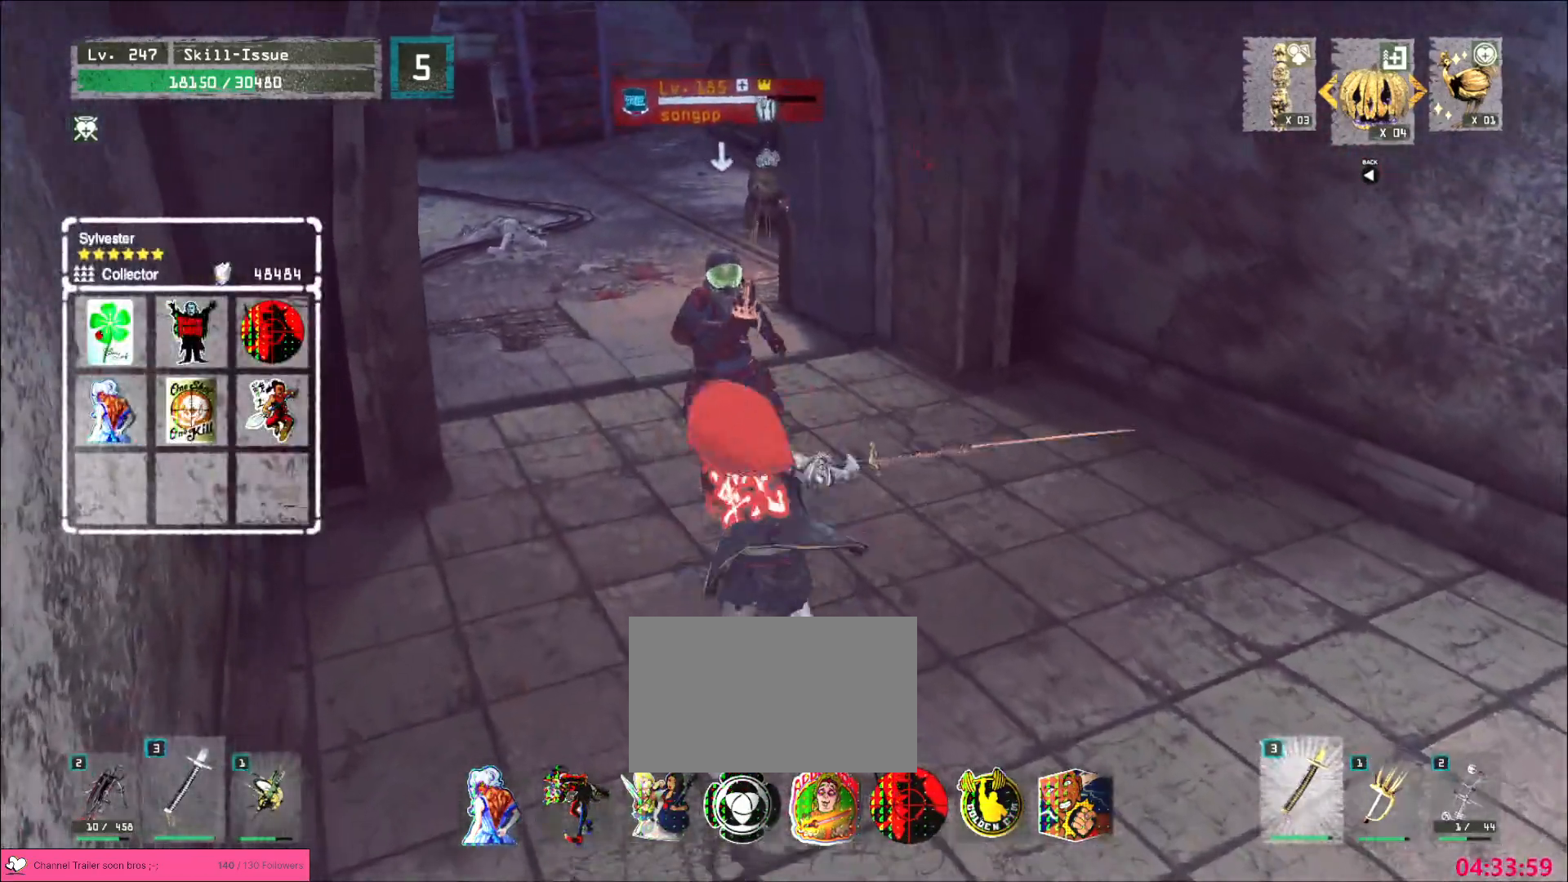
{"keys": [], "mouse": [], "events": [[17, "q", "down"], [67, "q", "up"]]}
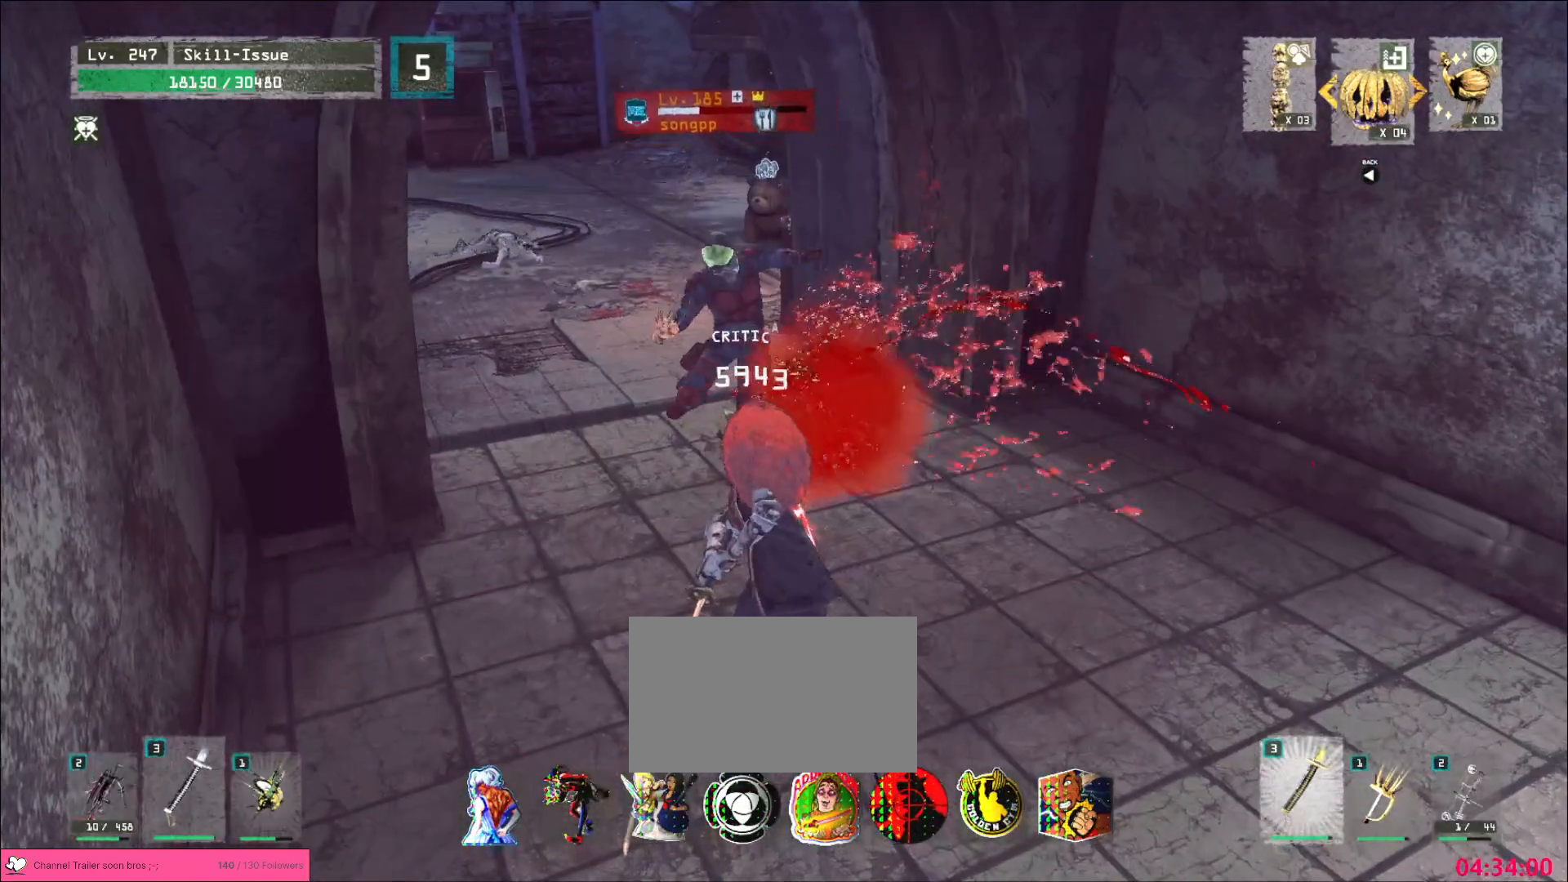
{"keys": ["s"], "mouse": [], "events": [[300, "s", "down"]]}
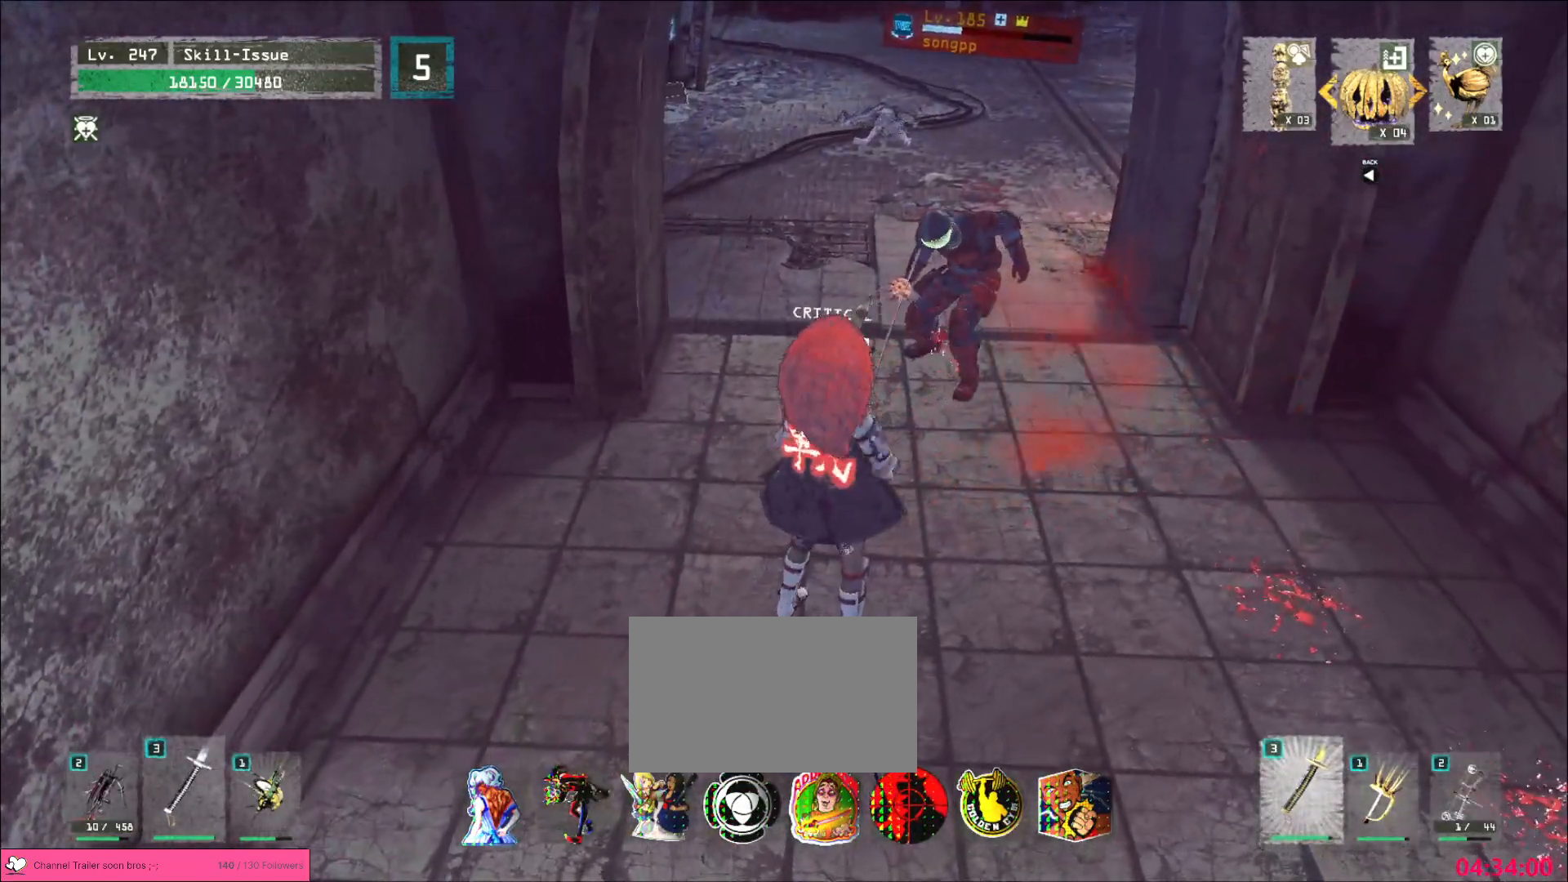
{"keys": [], "mouse": [], "events": [[200, "ctrl", "down"], [317, "ctrl", "up"], [400, "a", "down"], [450, "s", "up"], [467, "a", "up"]]}
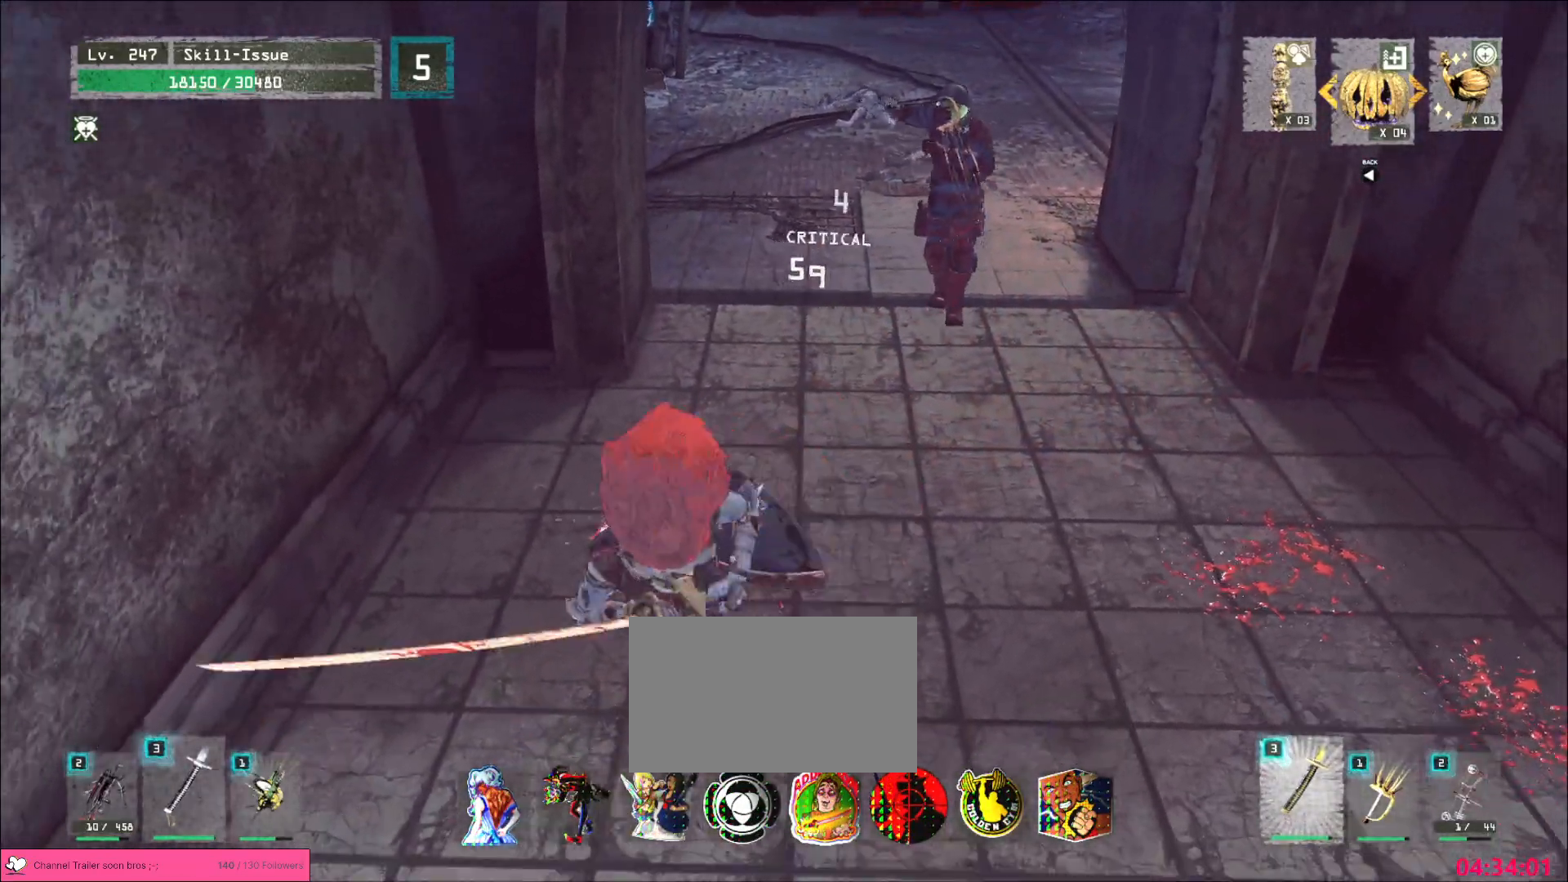
{"keys": [], "mouse": [], "events": []}
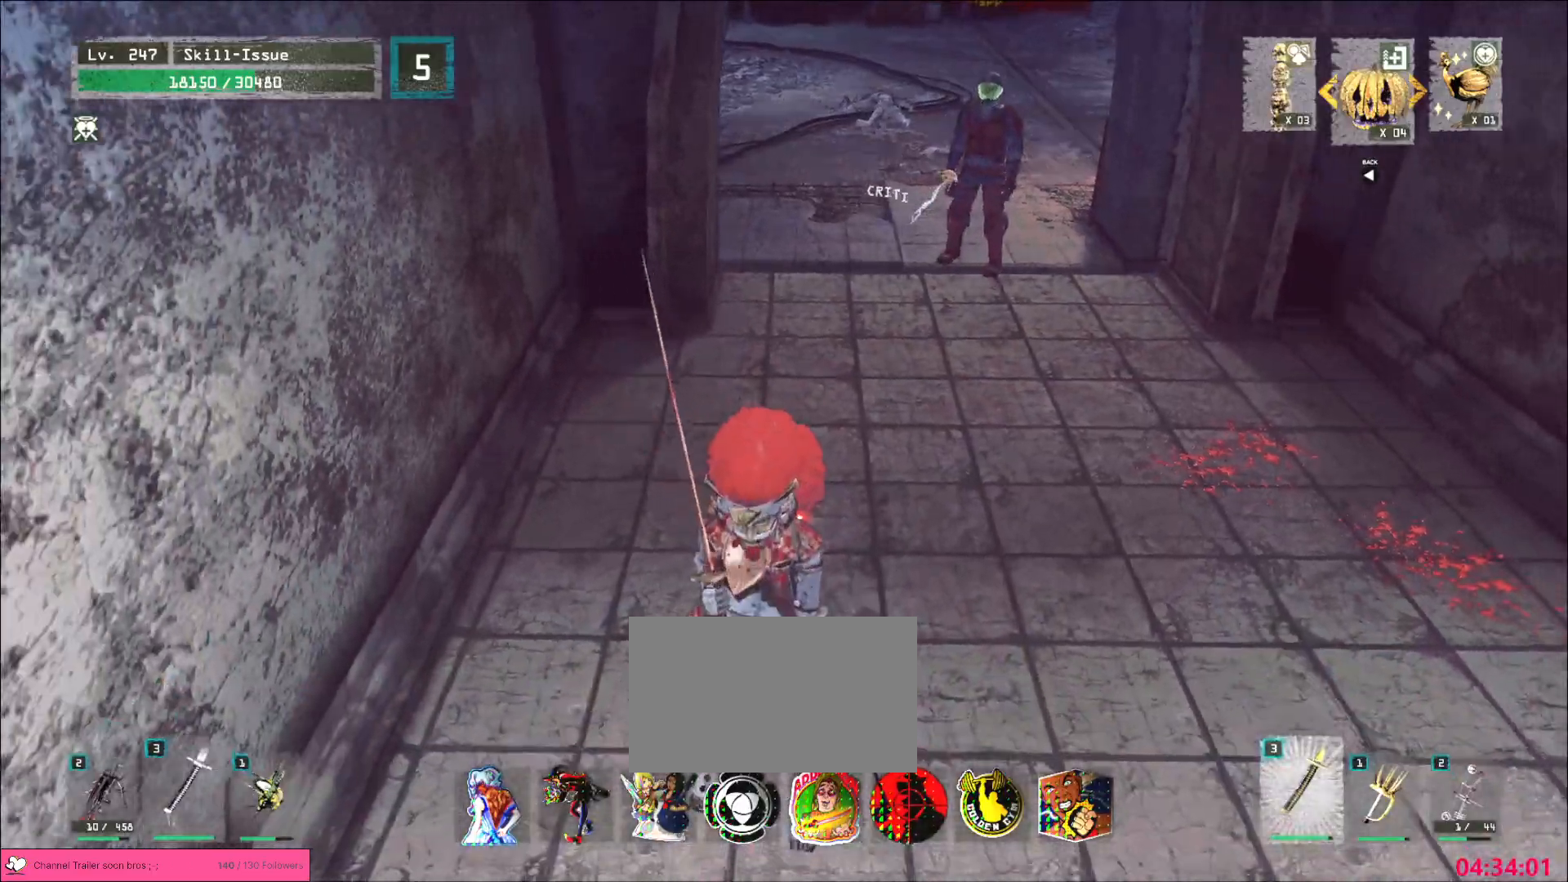
{"keys": [], "mouse": [], "events": []}
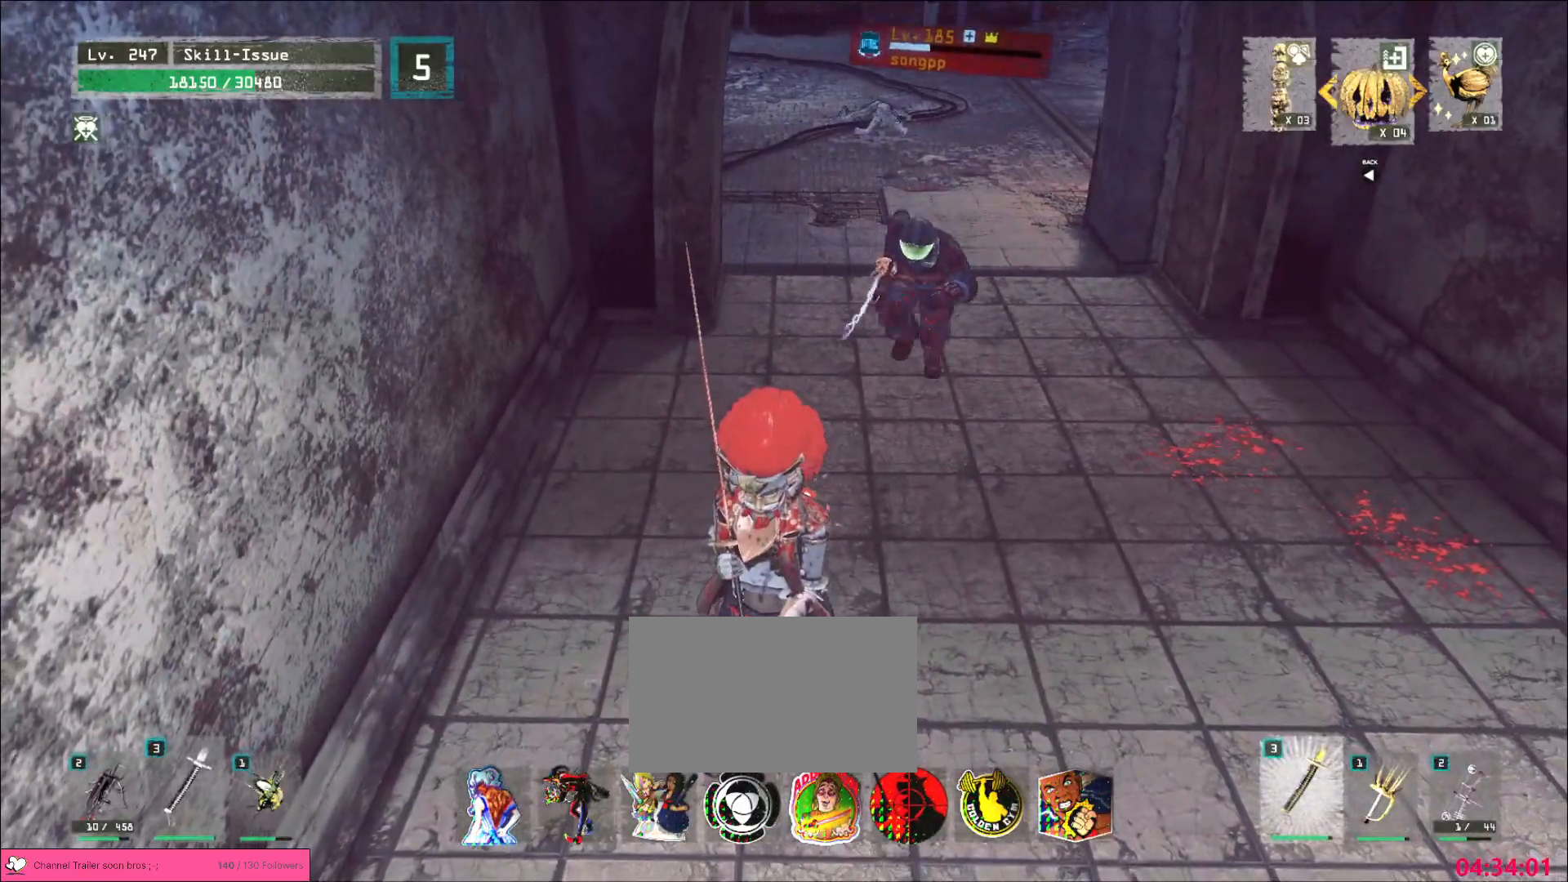
{"keys": [], "mouse": [], "events": [[117, "s", "down"], [167, "ctrl", "down"], [267, "ctrl", "up"], [383, "s", "up"]]}
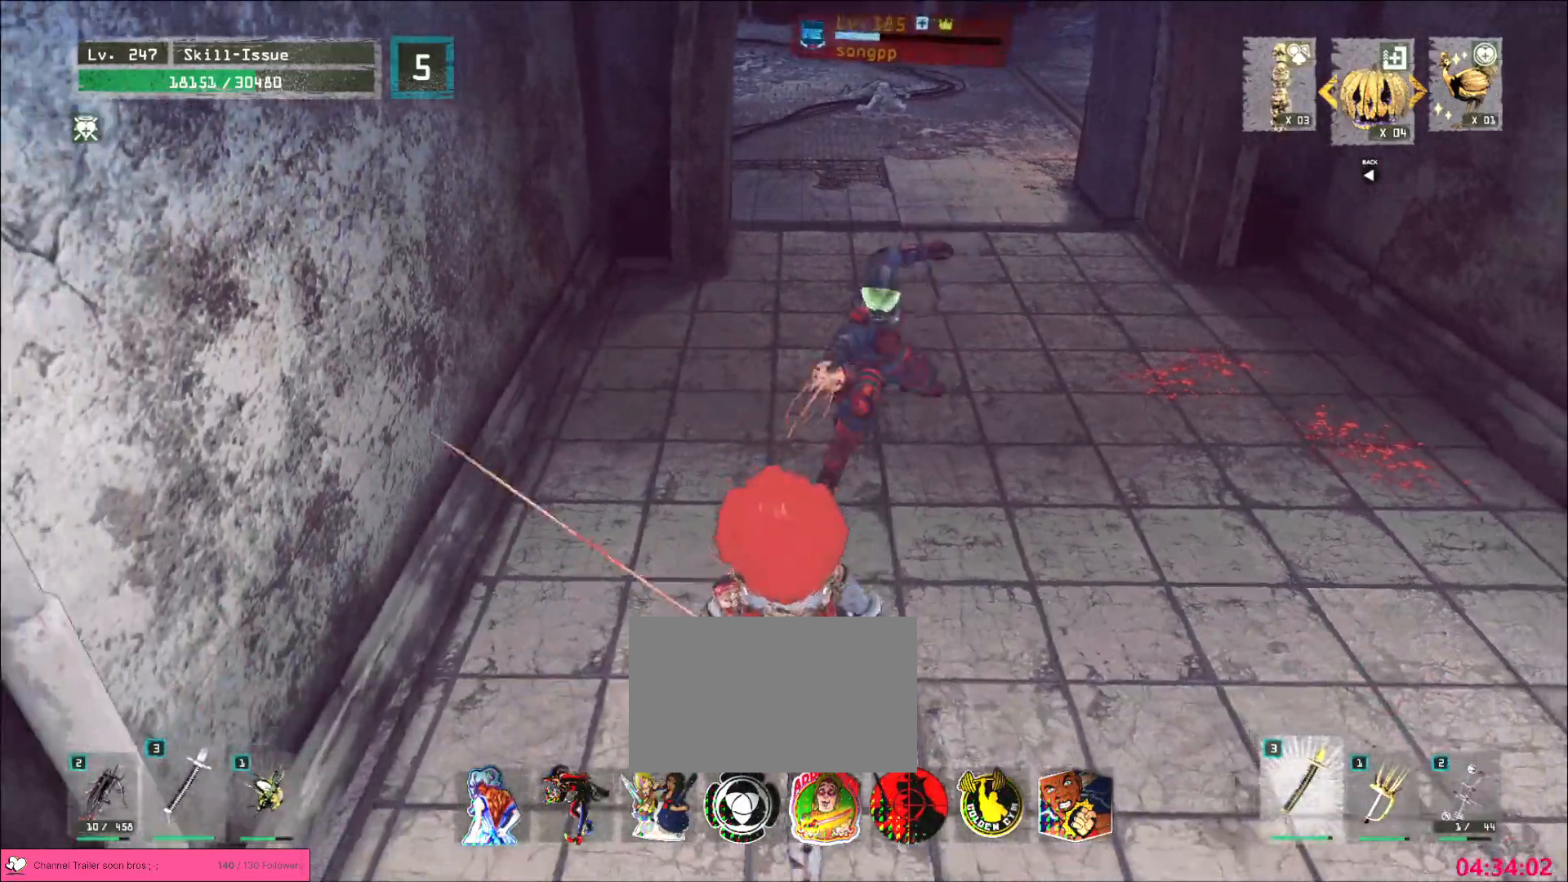
{"keys": ["3", "4", "5", "s"], "mouse": []}
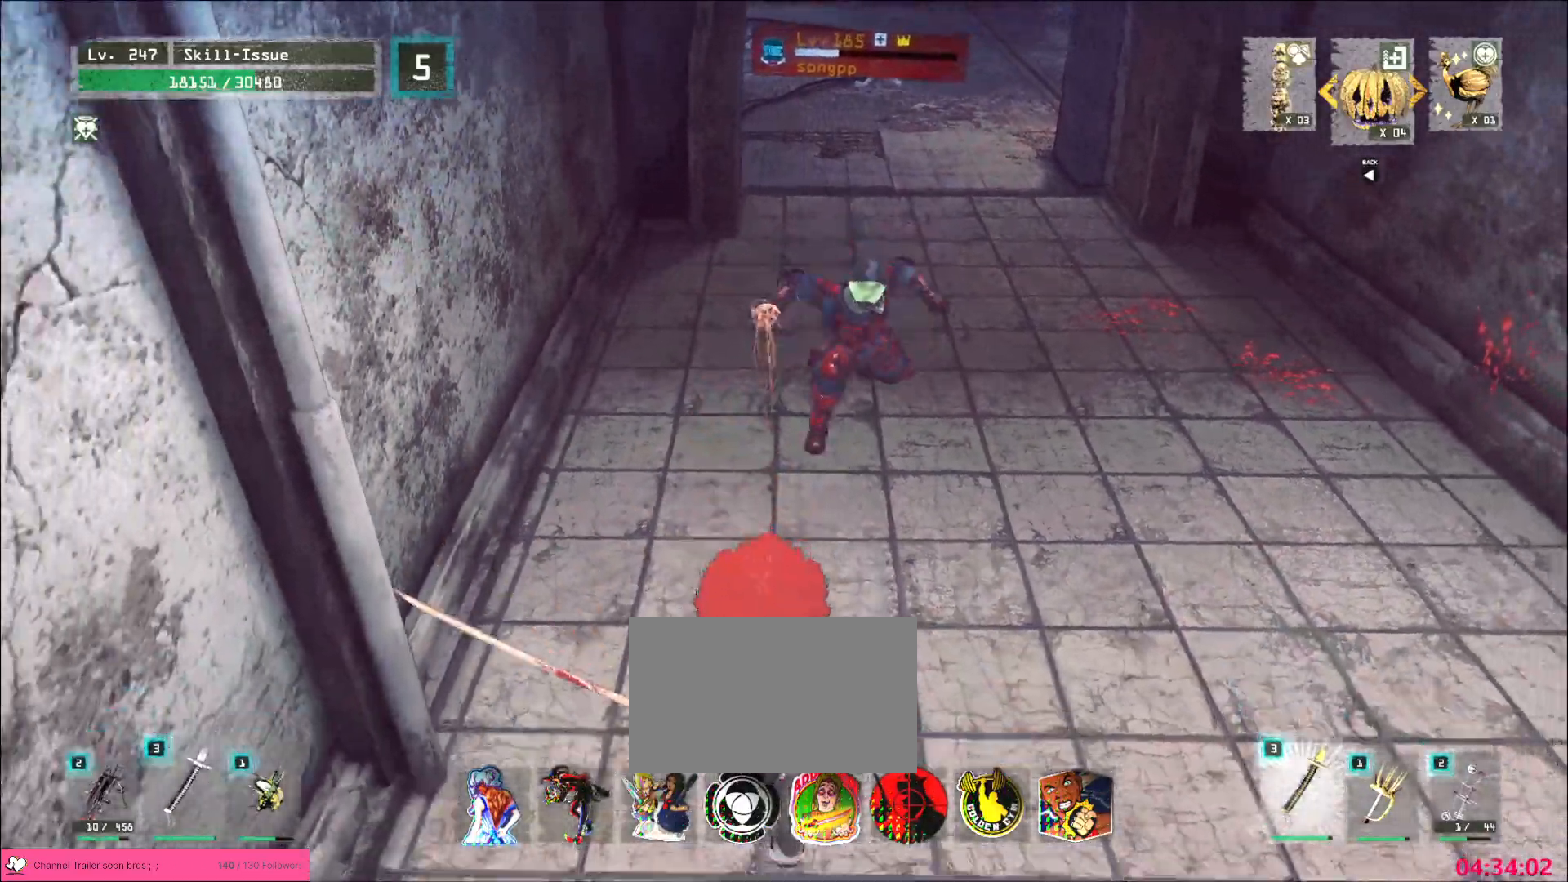
{"keys": ["s"], "mouse": [], "events": [[33, "s", "up"], [83, "3", "up"], [83, "4", "up"], [83, "5", "up"], [83, "w", "down"], [200, "w", "up"], [250, "s", "down"]]}
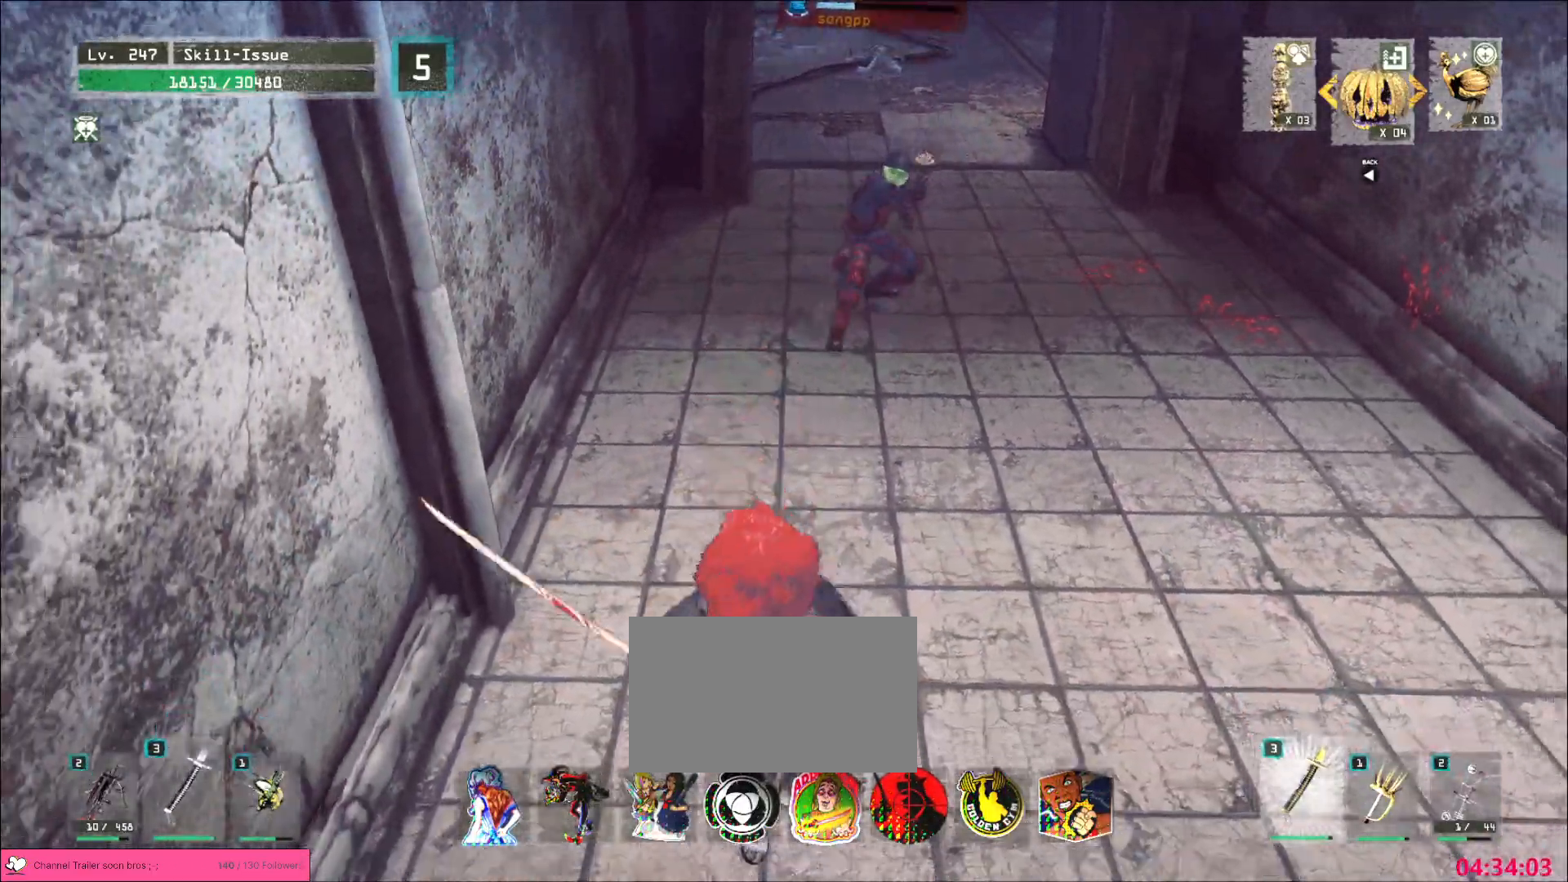
{"keys": ["q", "w"], "mouse": [], "events": [[133, "s", "up"], [283, "w", "down"], [433, "q", "down"], [450, "mouse_left", "down"], [500, "mouse_left", "up"]]}
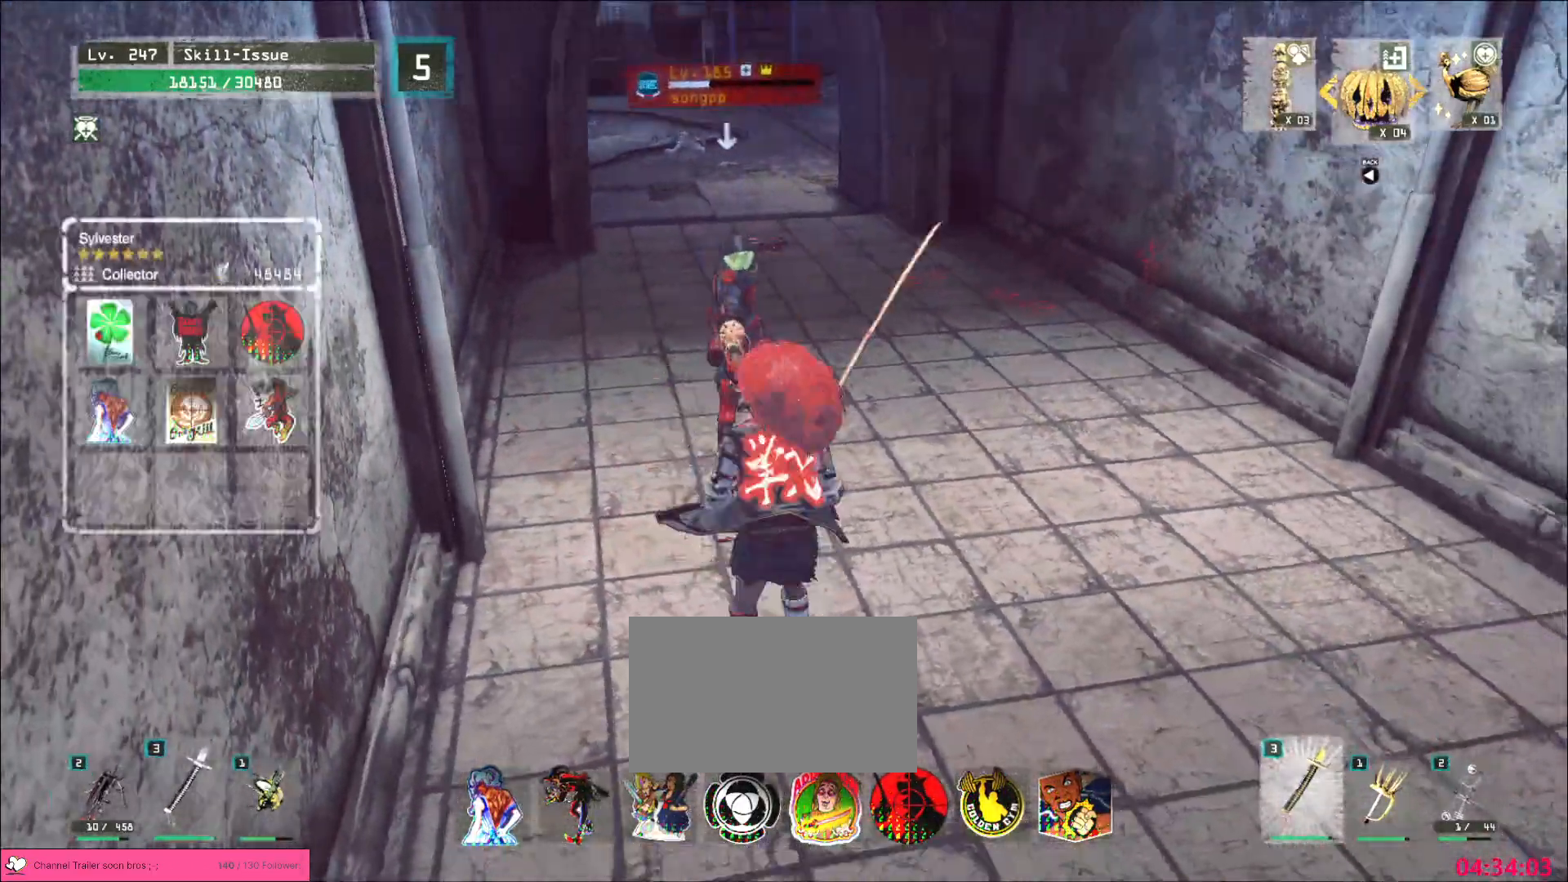
{"keys": [], "mouse": [], "events": [[17, "q", "up"], [67, "w", "up"]]}
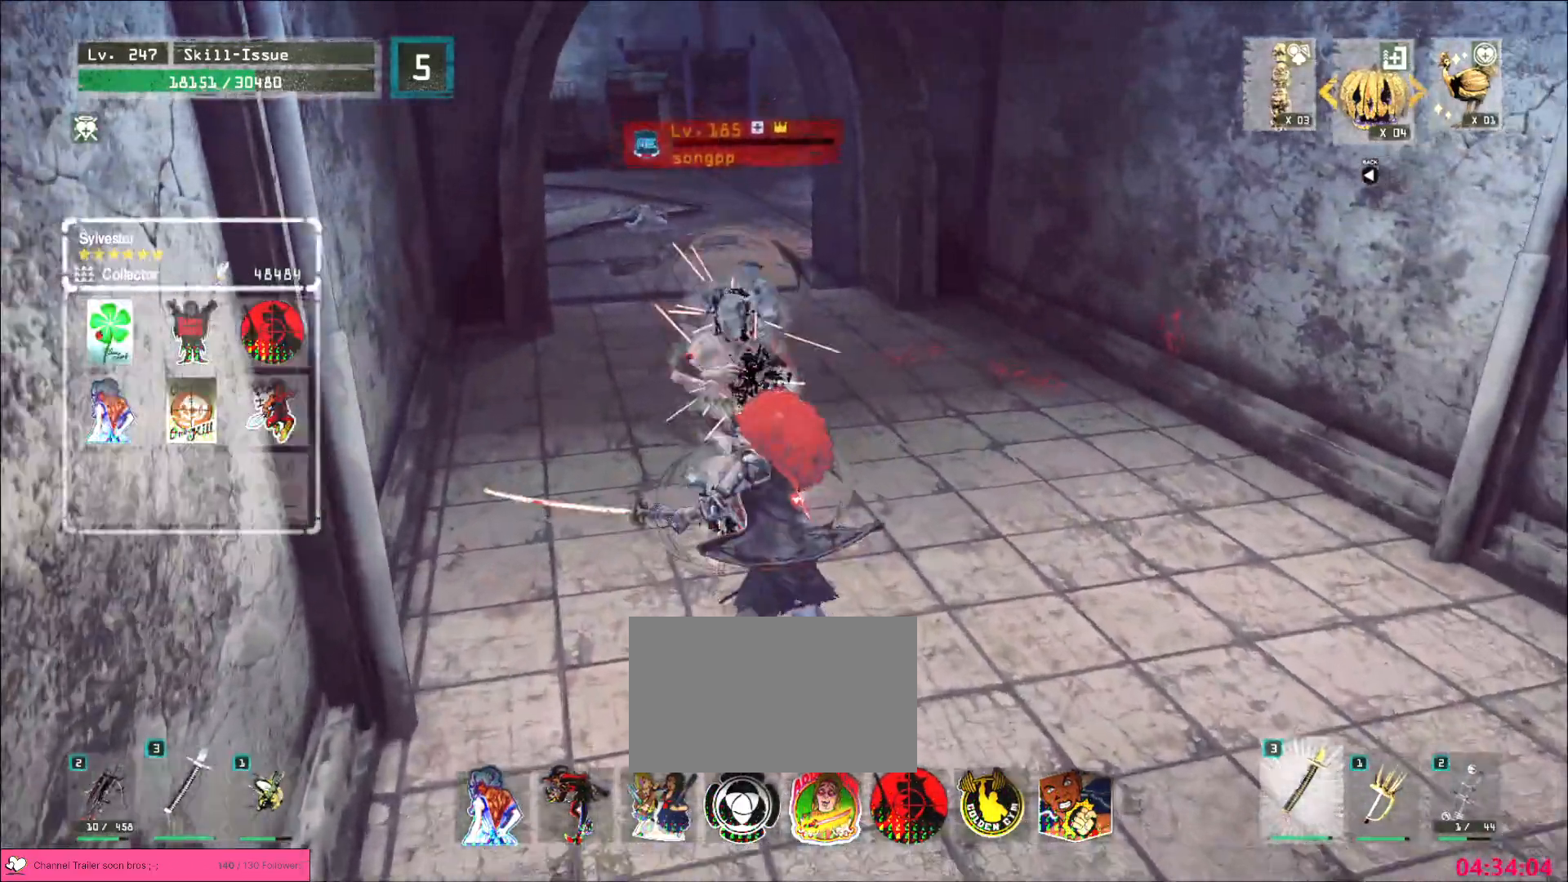
{"keys": [], "mouse": [], "events": []}
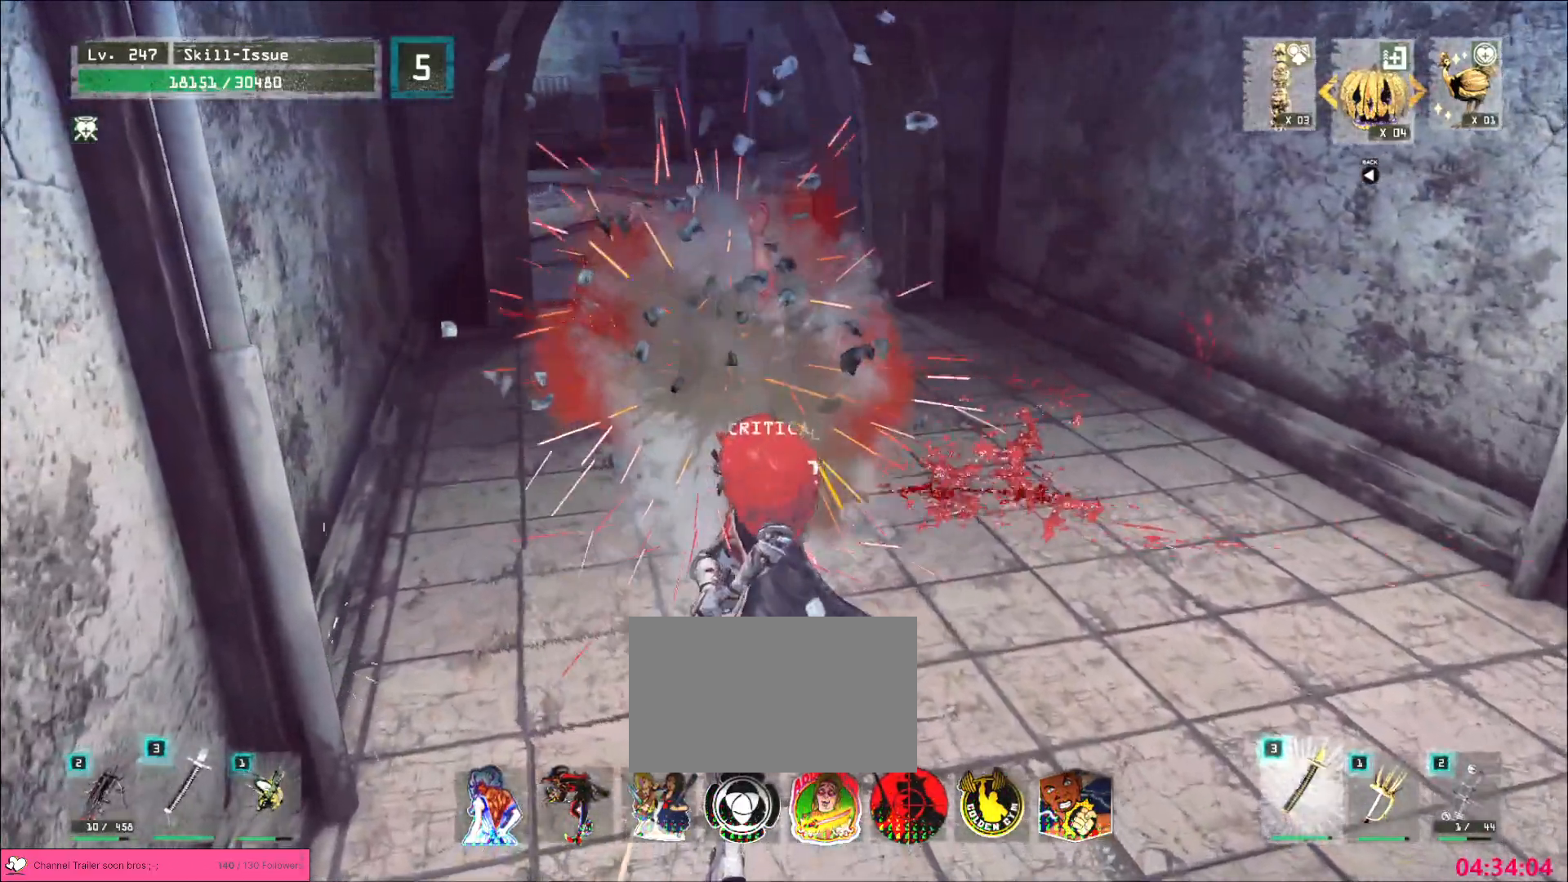
{"keys": ["d", "w"], "mouse": [], "events": [[317, "w", "down"], [333, "d", "down"]]}
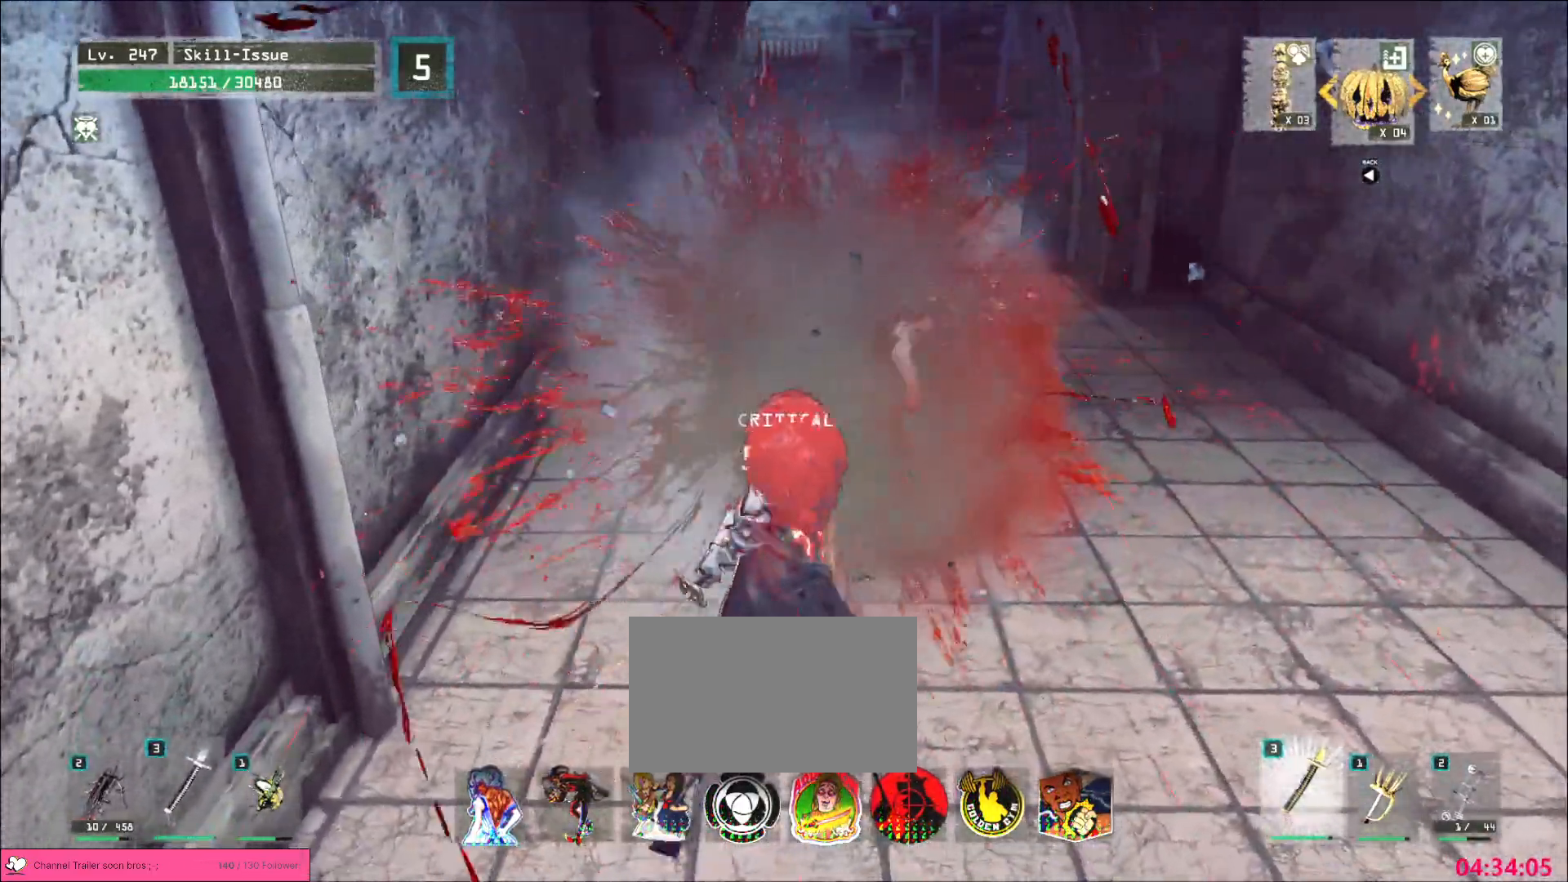
{"keys": ["alt", "d", "w"], "mouse": [], "events": [[33, "alt", "down"]]}
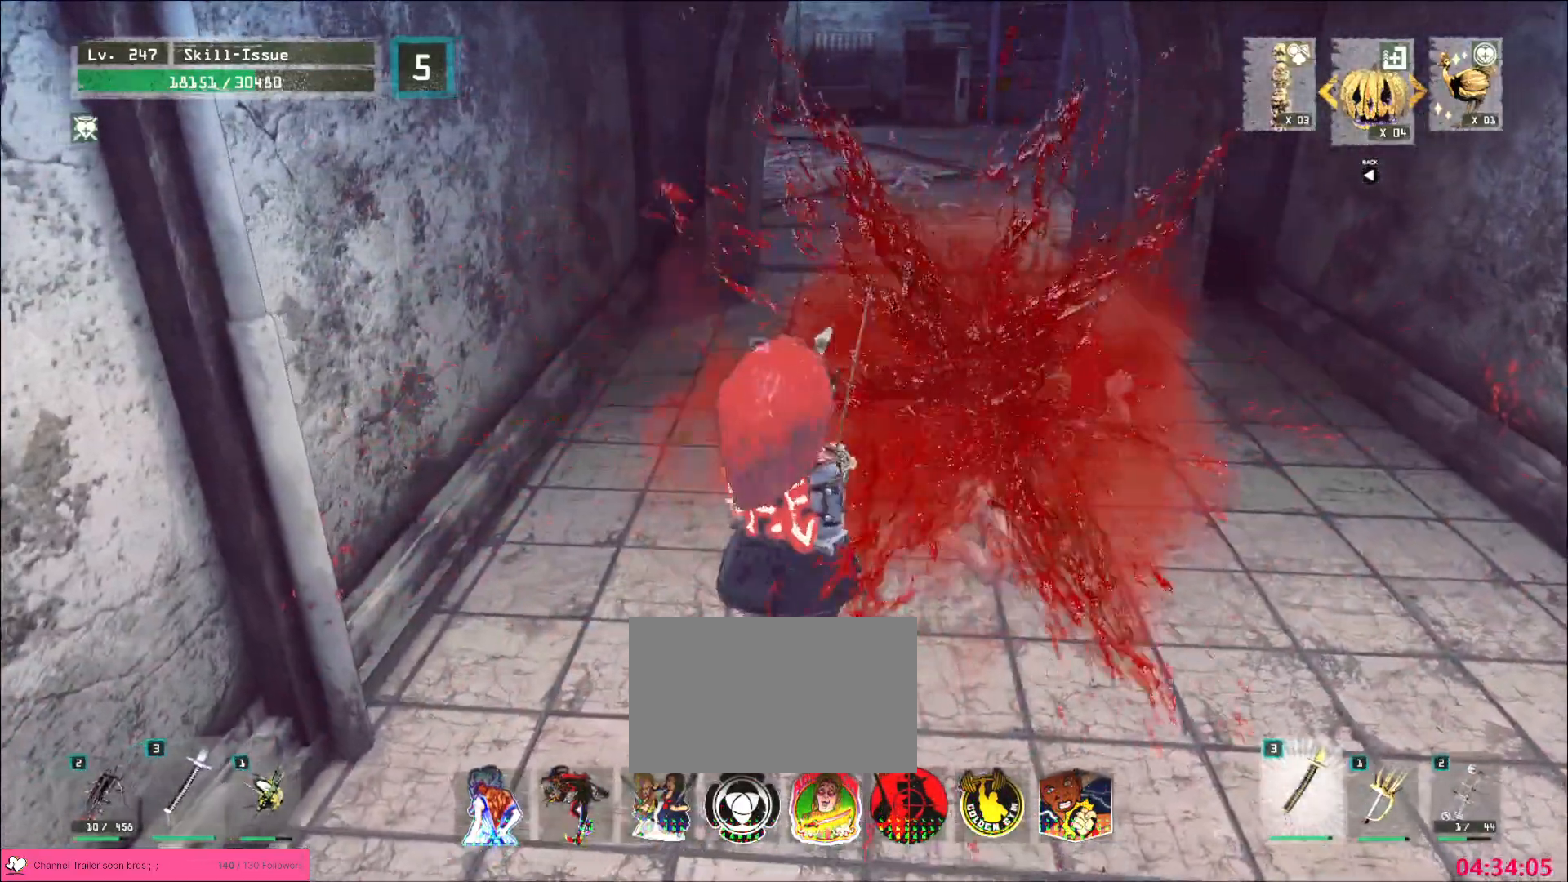
{"keys": ["alt", "d", "w"], "mouse": [], "events": []}
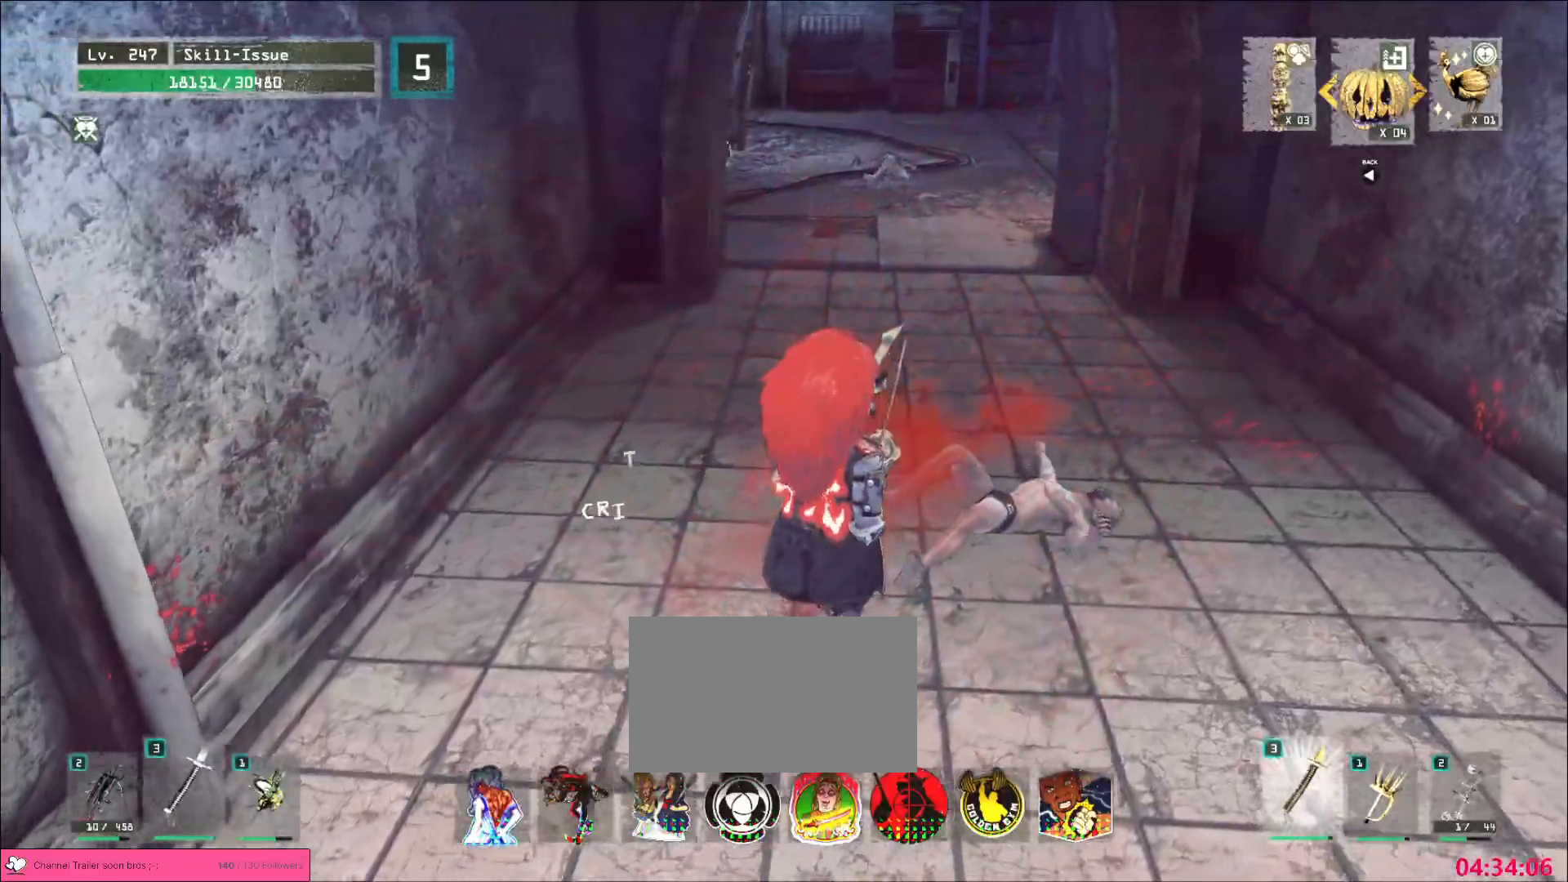
{"keys": ["alt", "d", "w"], "mouse": [], "events": []}
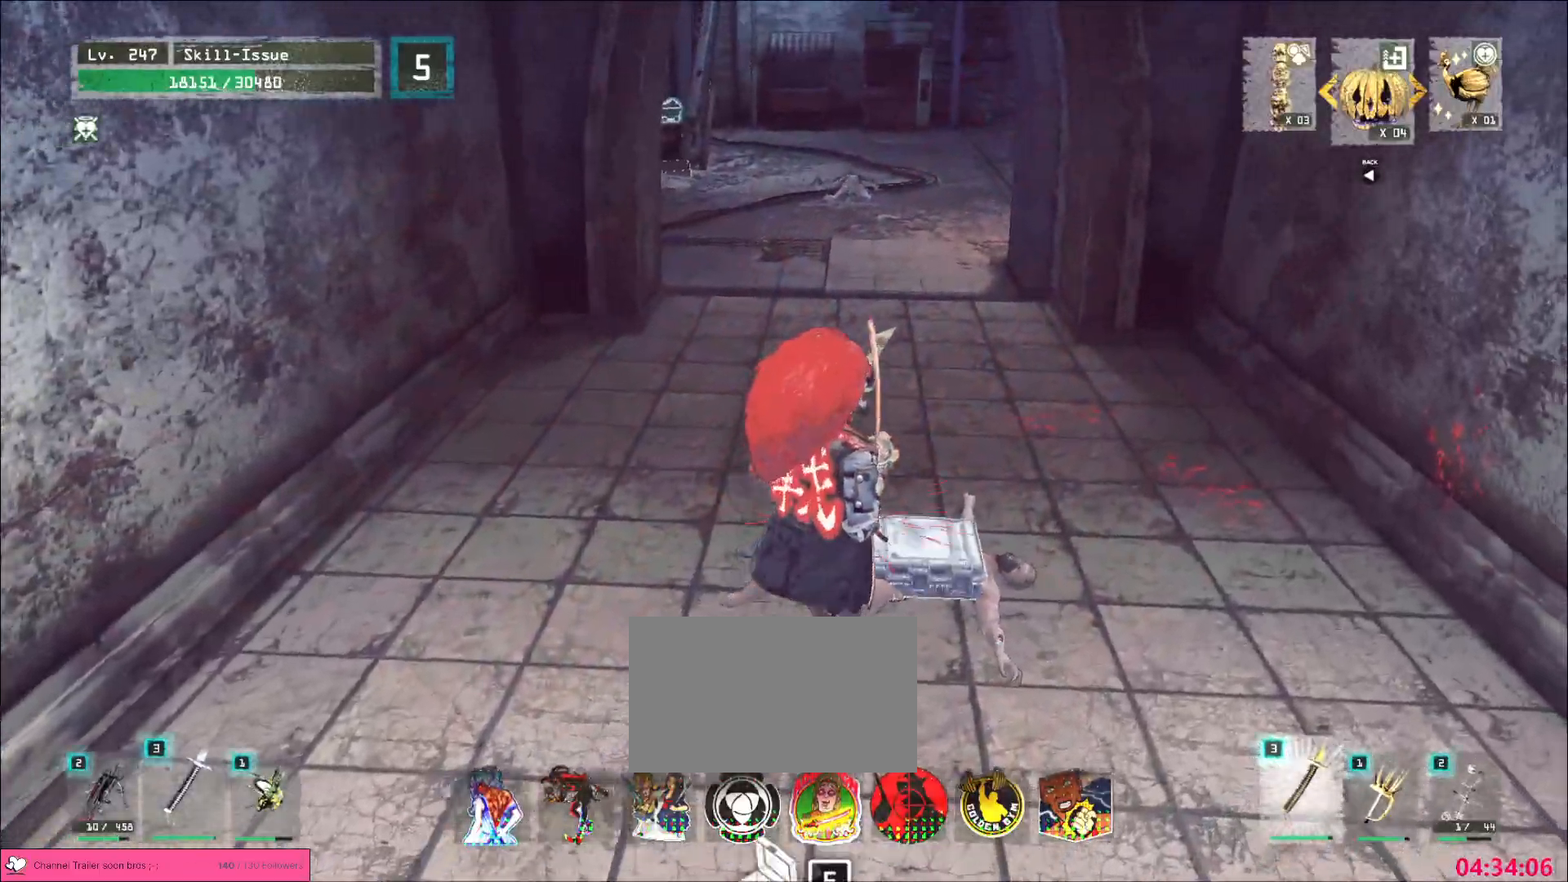
{"keys": [], "mouse": [], "events": [[183, "d", "up"], [317, "alt", "up"], [317, "w", "up"], [367, "v", "down"], [383, "f", "down"], [417, "v", "up"], [467, "f", "up"]]}